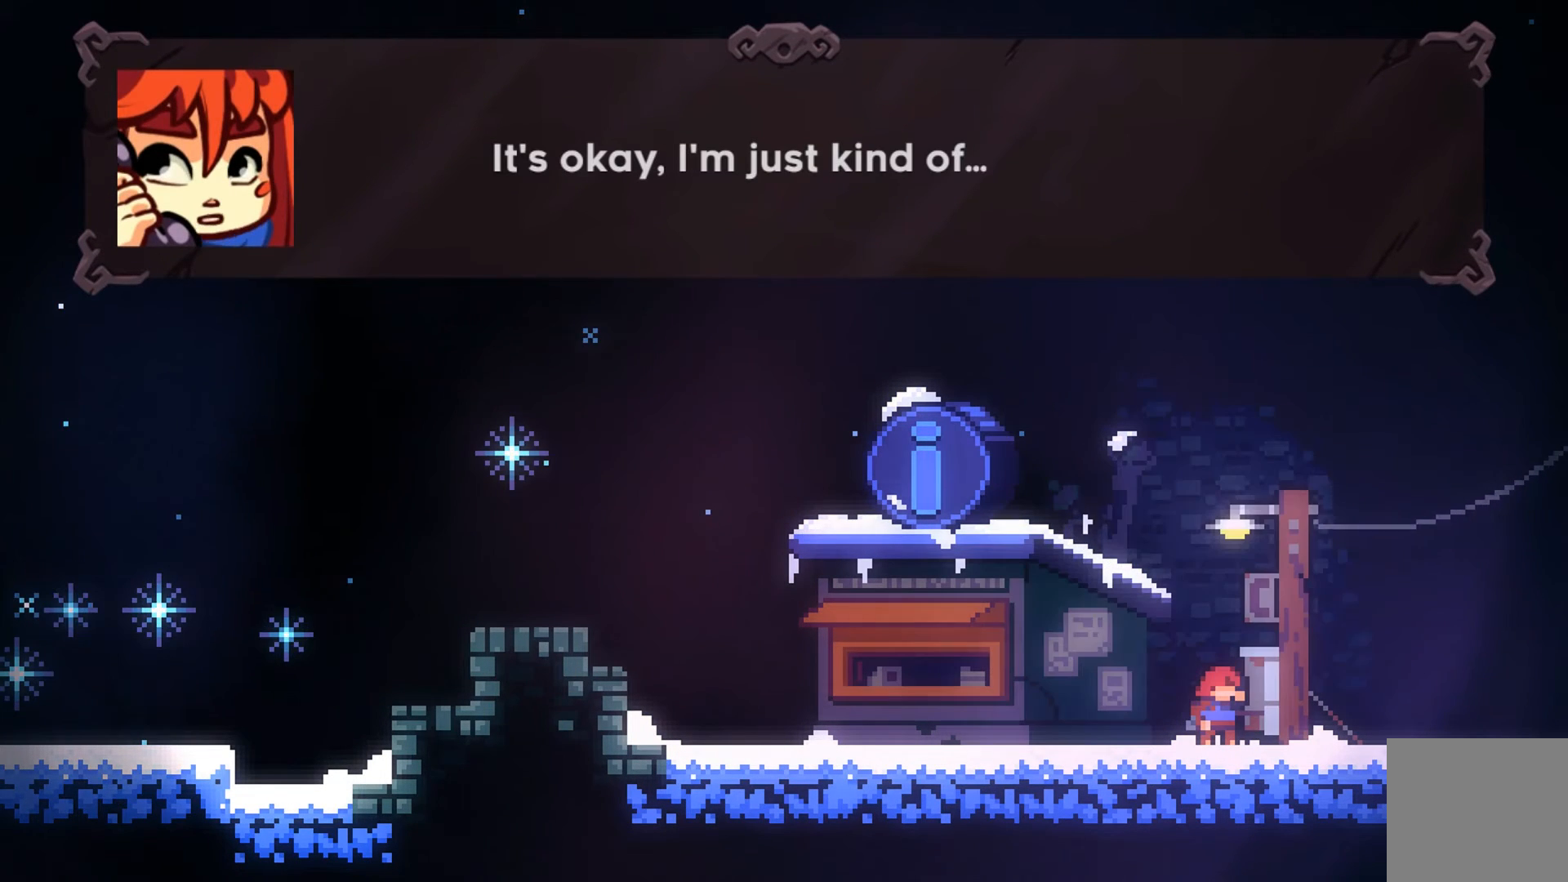
Gameplay with a controller (Xbox layout); each line is a JSON object with the inputs held at the frame after it. "events" lists button and stick changes between this image and that frame as [ms after this image, input, new state], when the widget could be followed in between. Not read: right_stick.
{"buttons": [], "left_stick": "center", "events": [[300, "A", "down"], [433, "A", "up"]]}
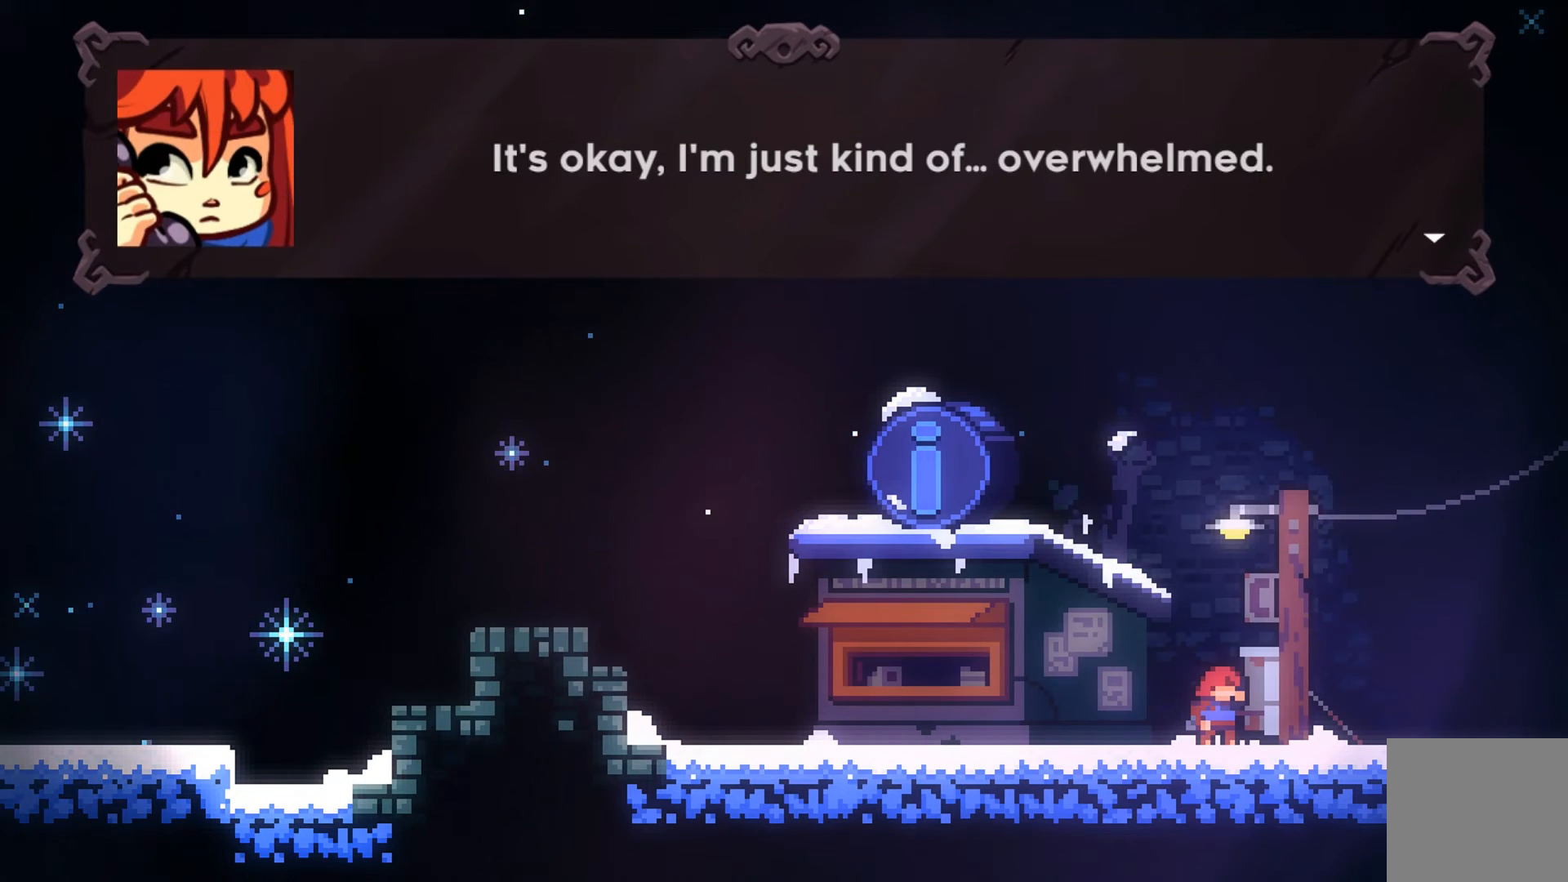
{"buttons": ["A"], "left_stick": "center", "events": [[500, "A", "down"]]}
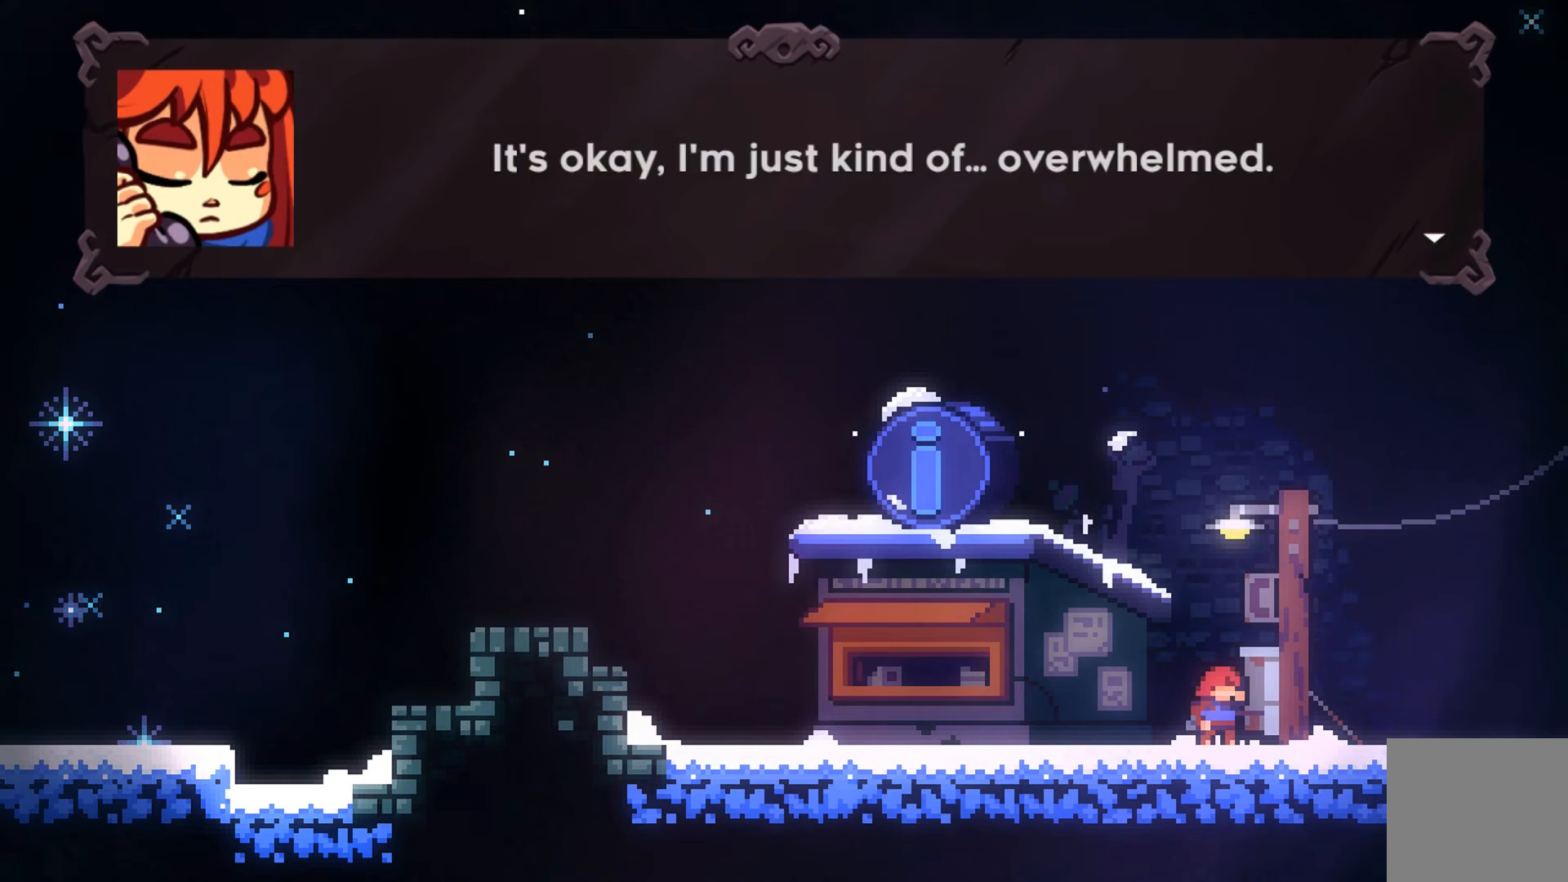
{"buttons": [], "left_stick": "center", "events": [[133, "A", "up"]]}
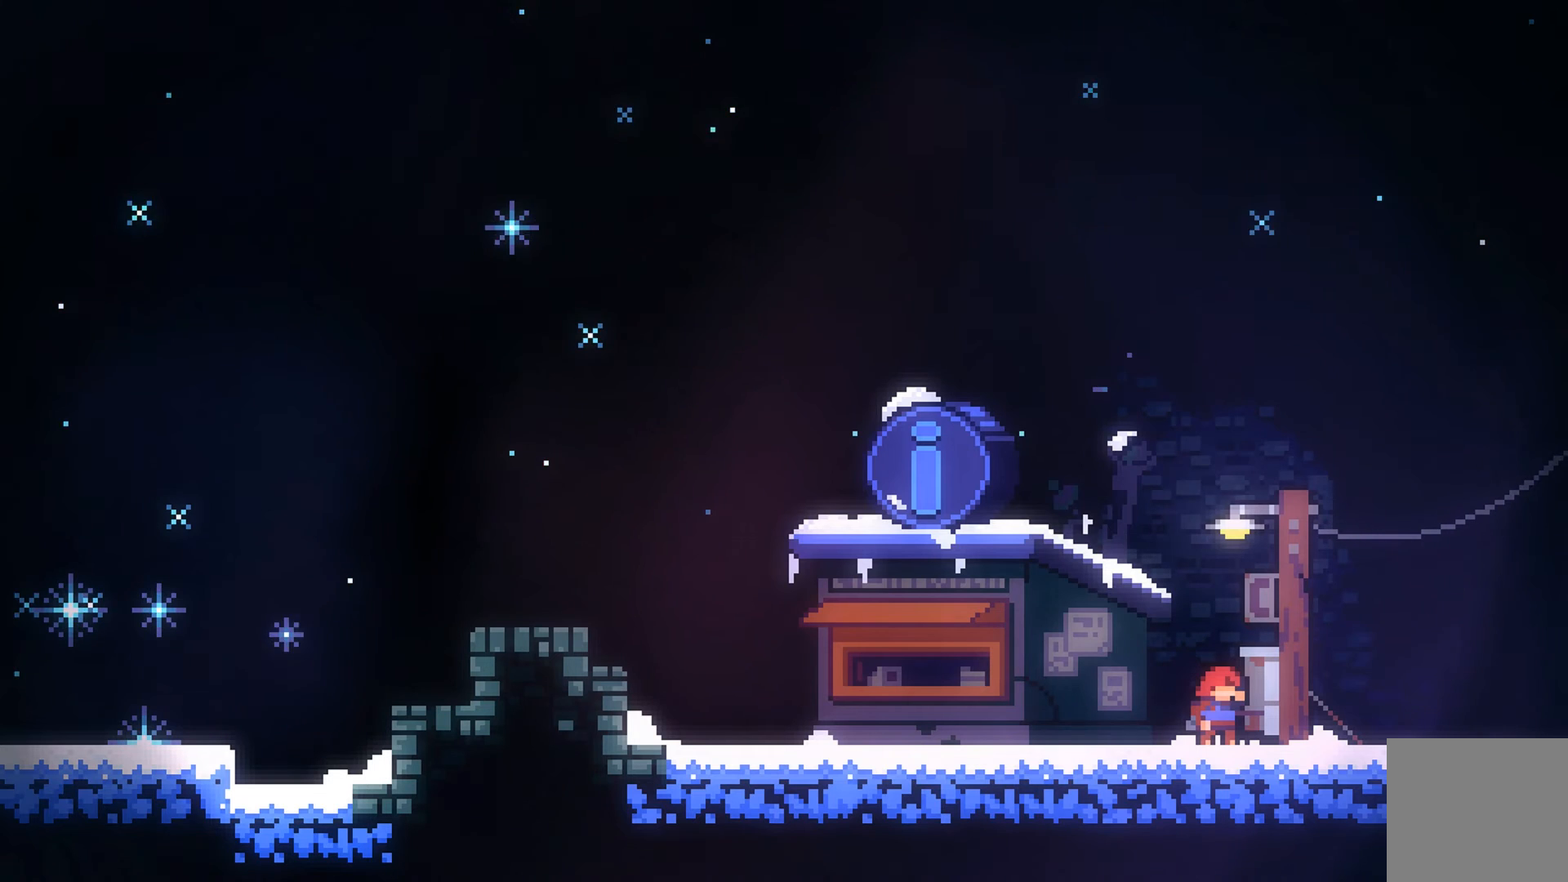
{"buttons": [], "left_stick": "center", "events": []}
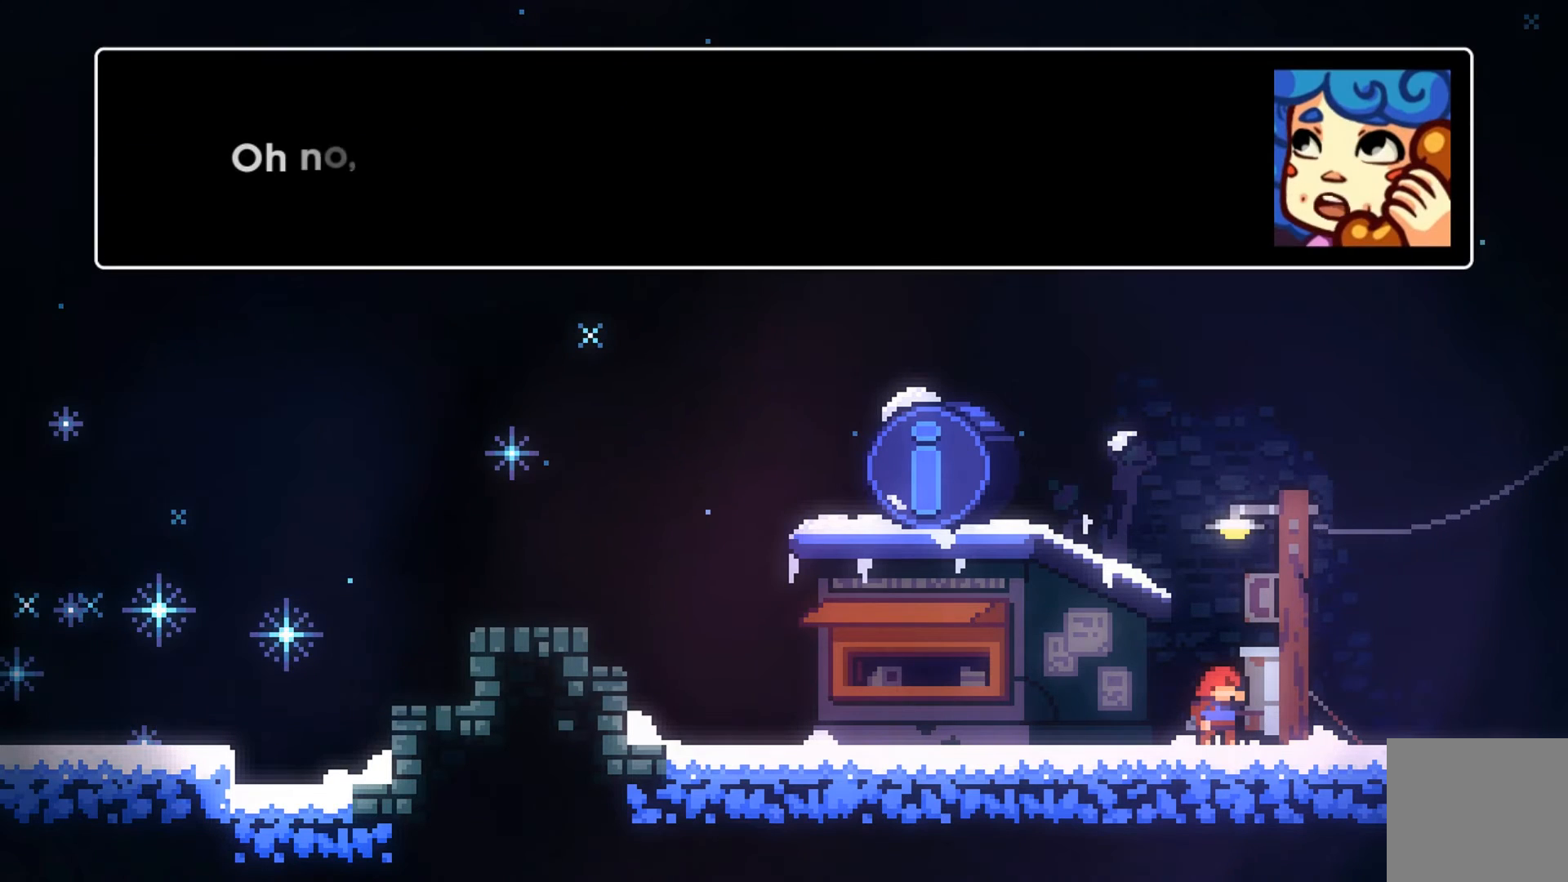
{"buttons": [], "left_stick": "center", "events": []}
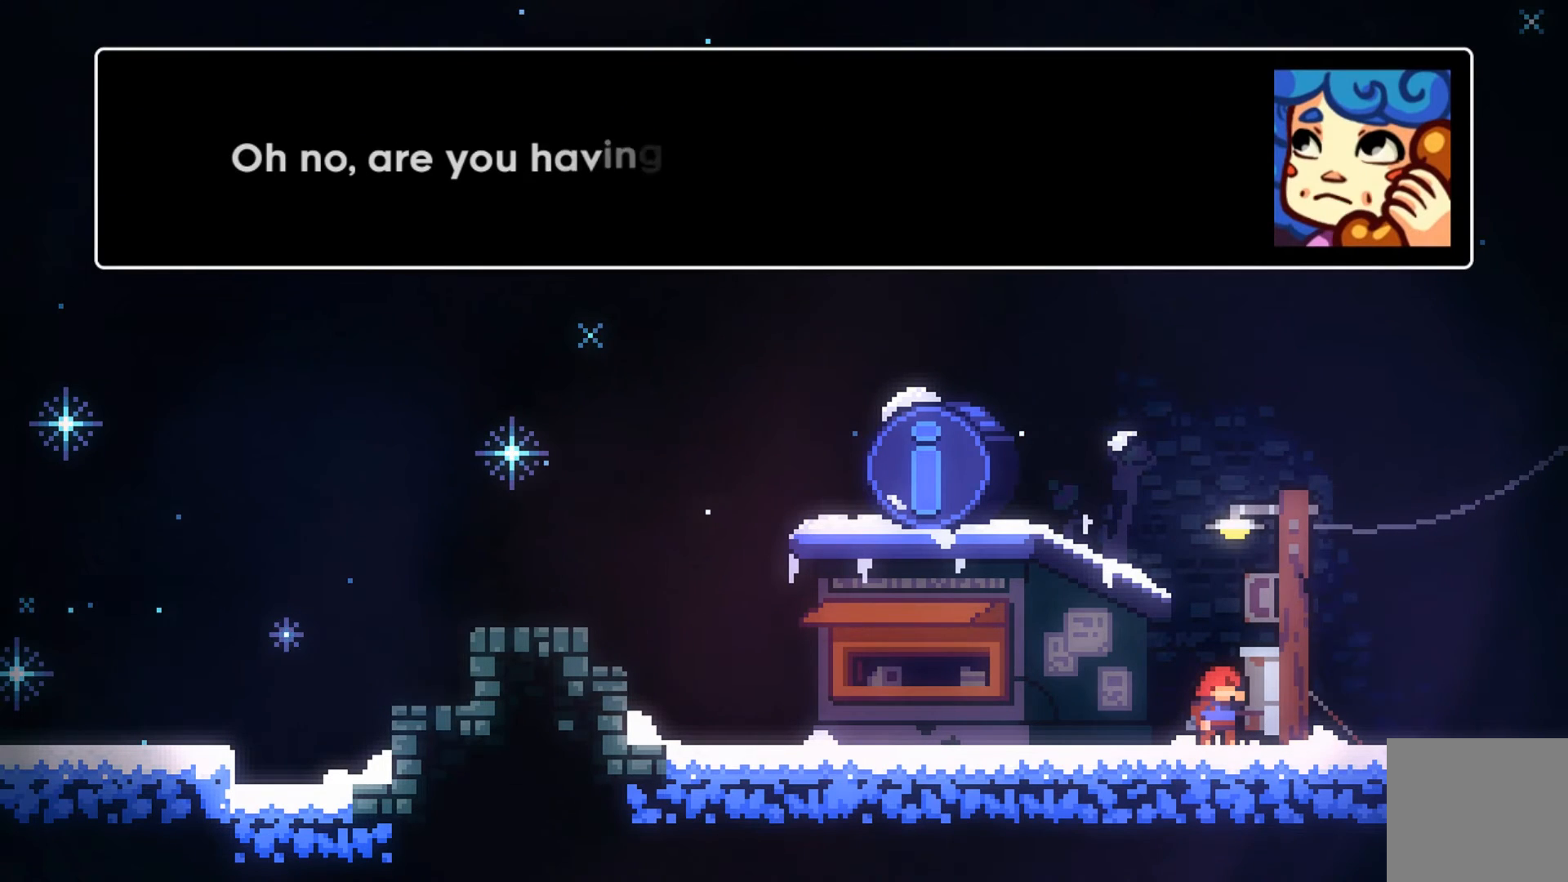
{"buttons": [], "left_stick": "center", "events": []}
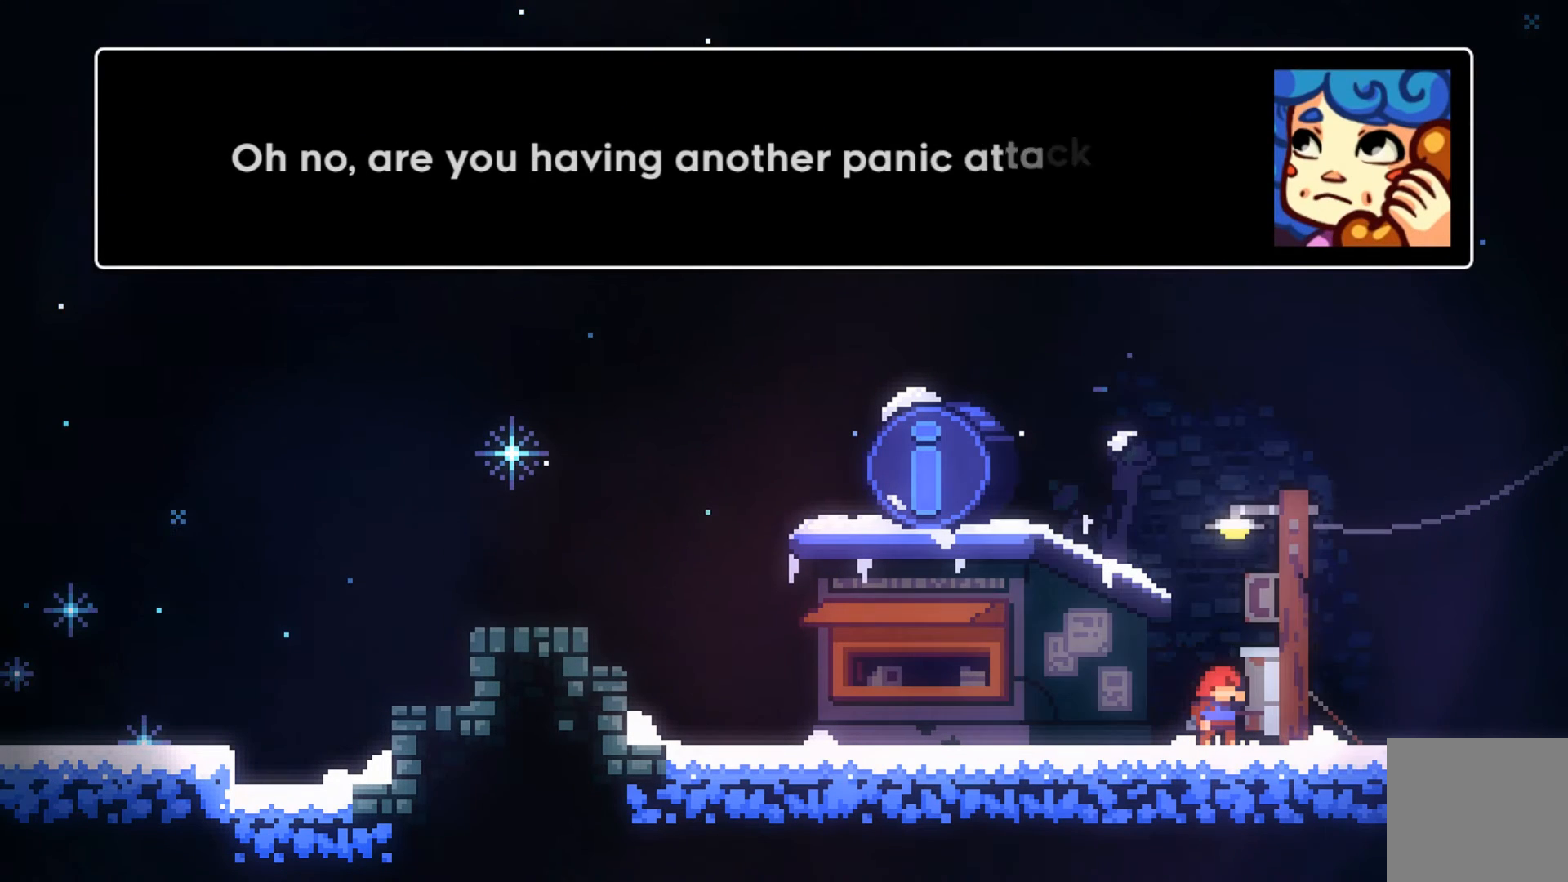
{"buttons": [], "left_stick": "center", "events": []}
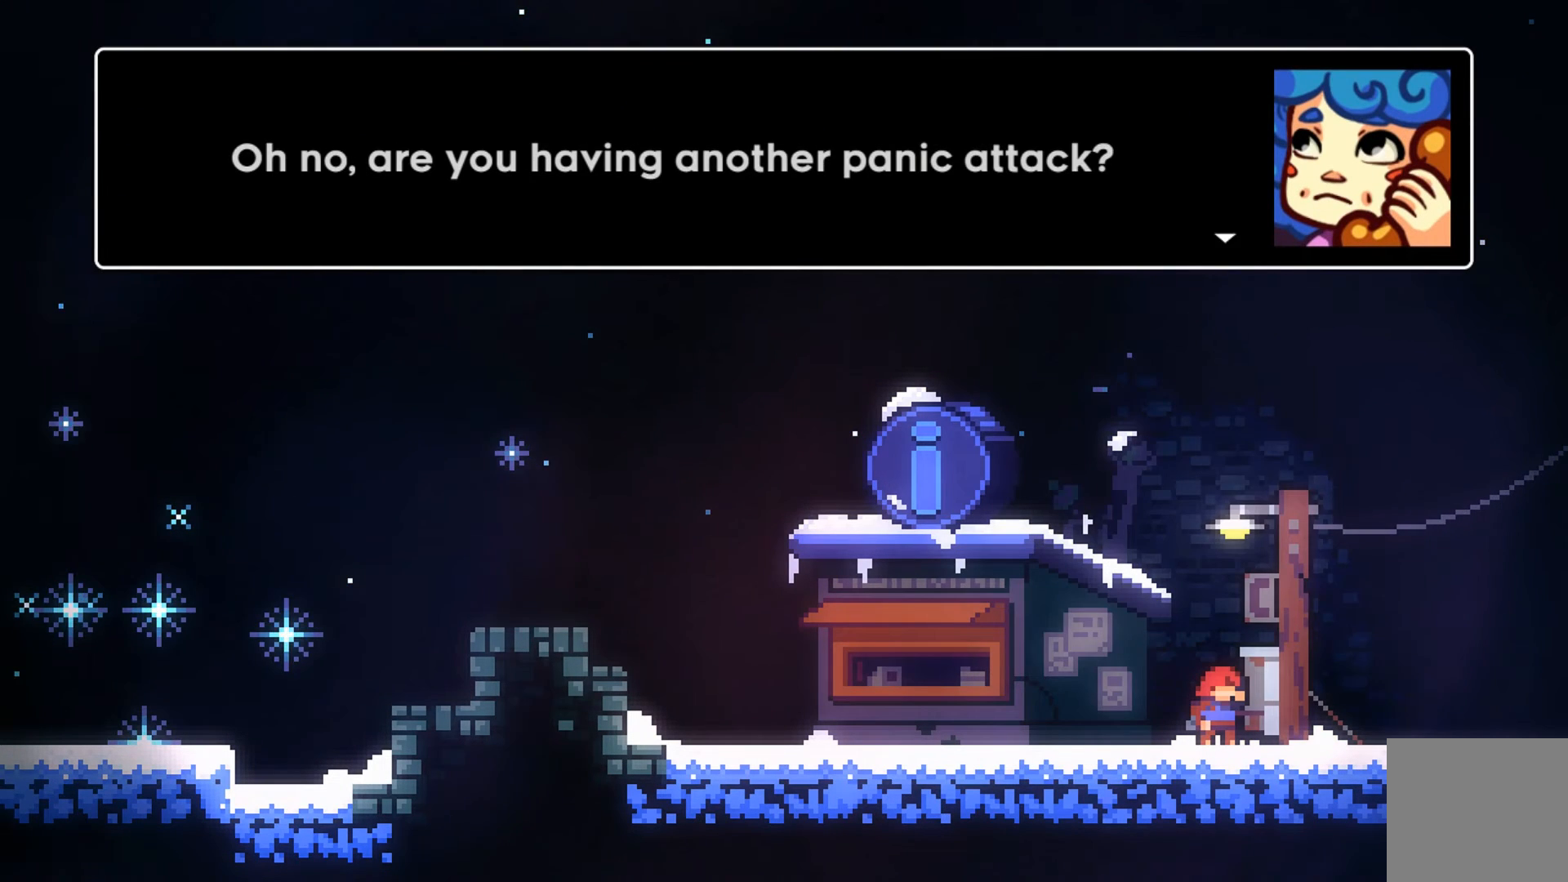
{"buttons": ["A"], "left_stick": "center", "events": [[500, "A", "down"]]}
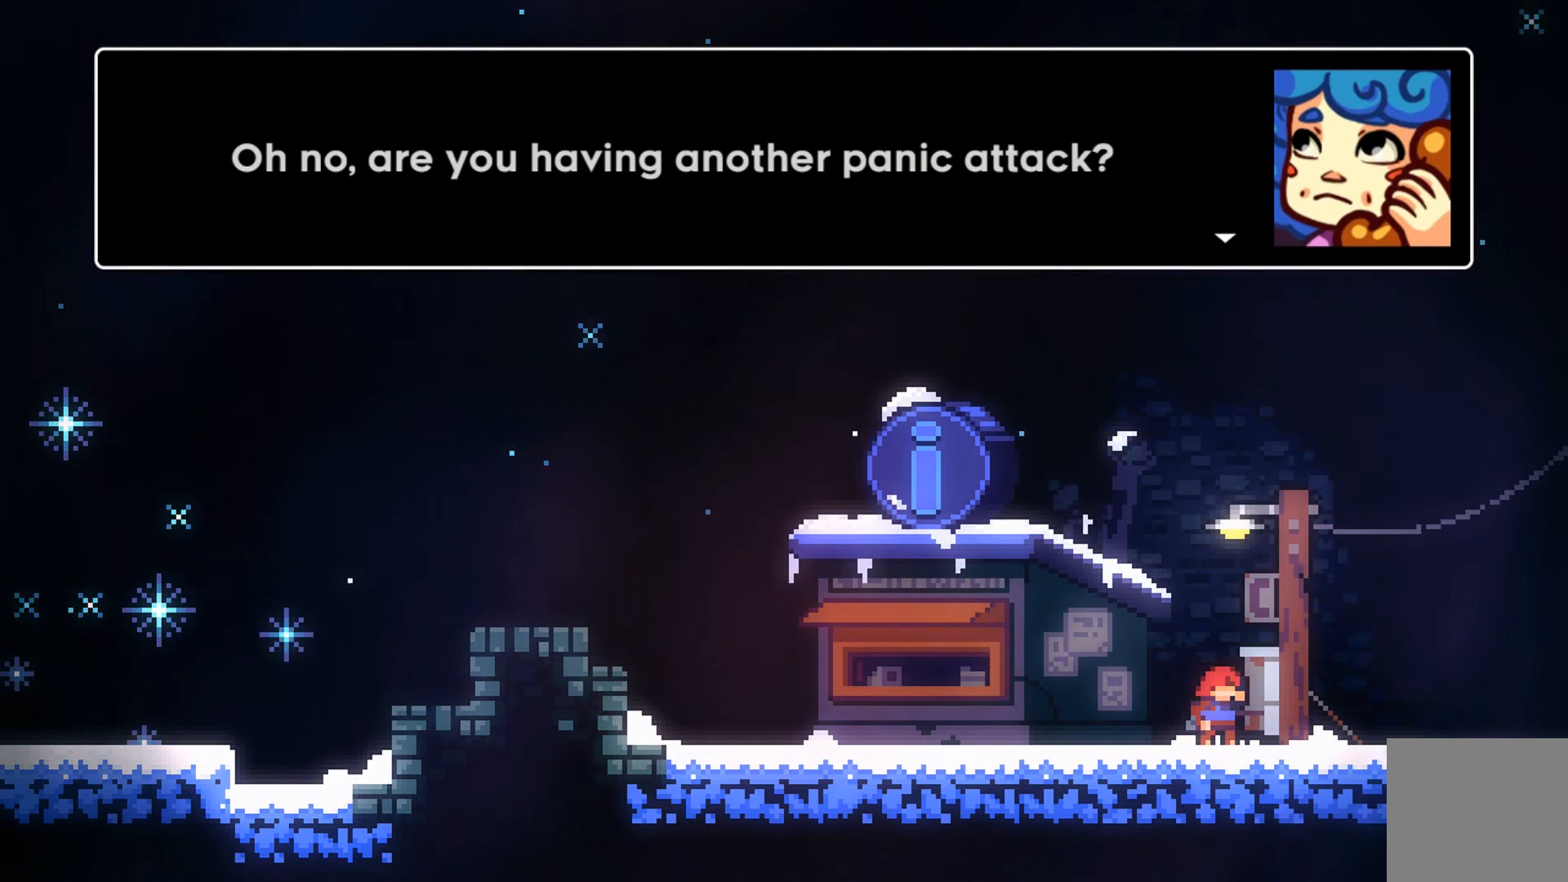
{"buttons": [], "left_stick": "center", "events": [[133, "A", "up"]]}
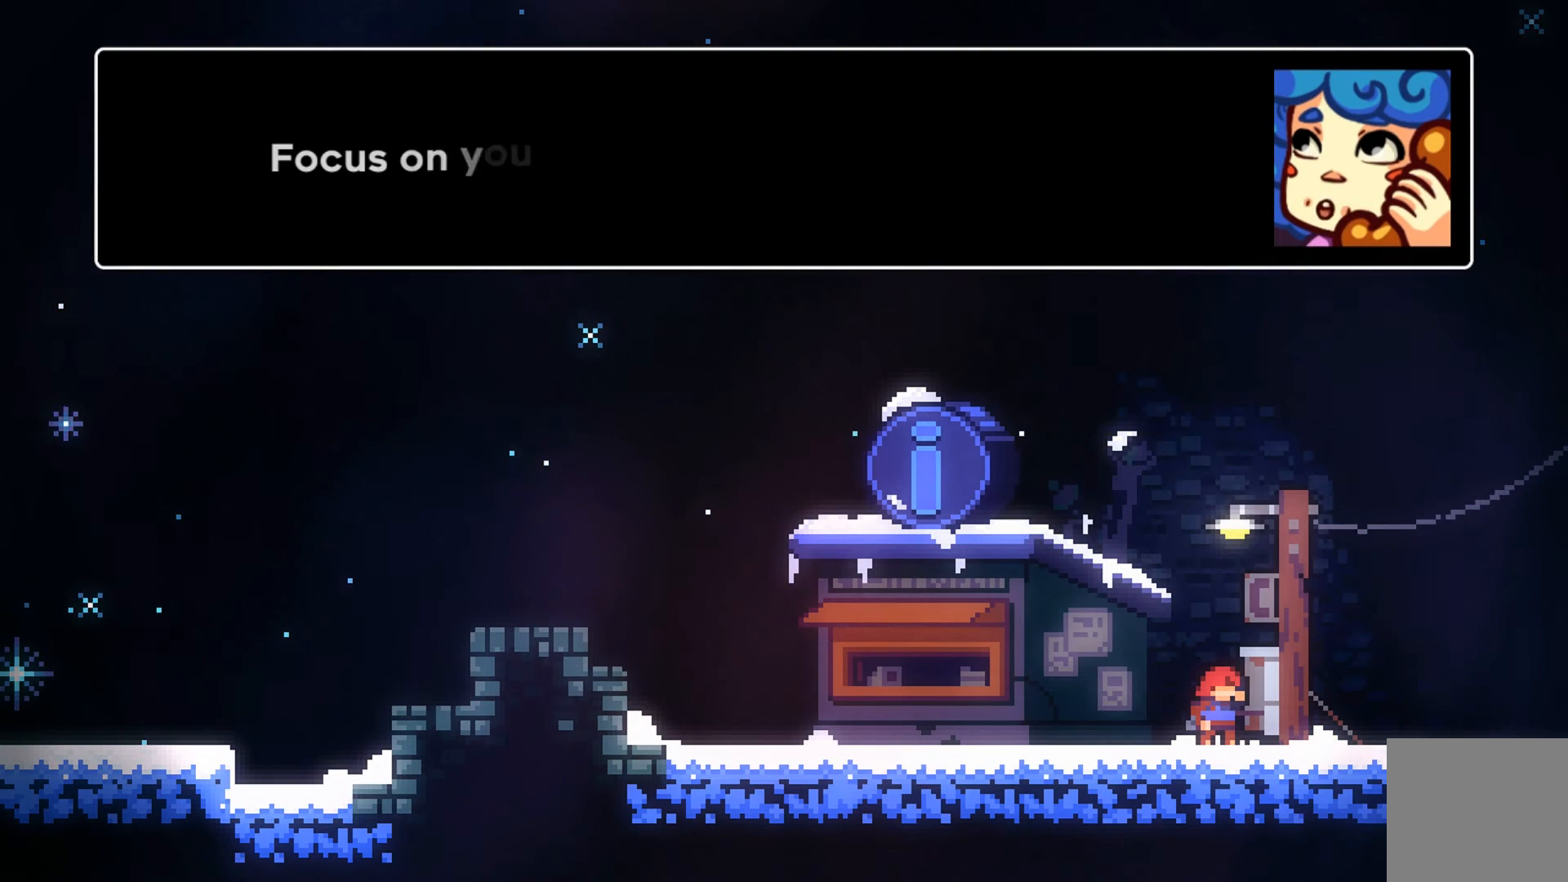
{"buttons": [], "left_stick": "center", "events": []}
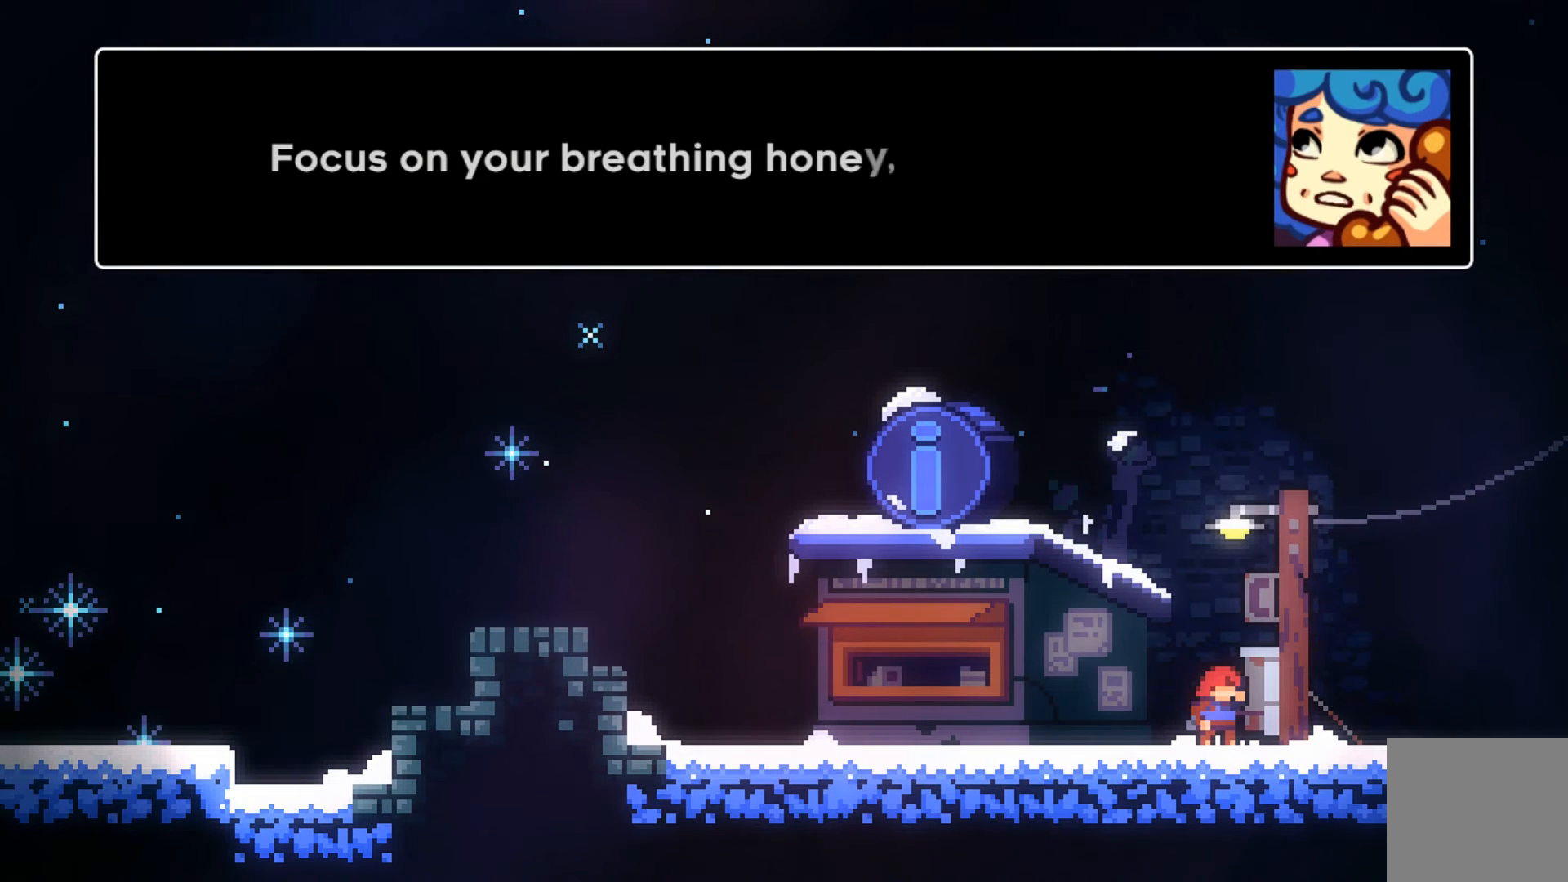
{"buttons": [], "left_stick": "center", "events": []}
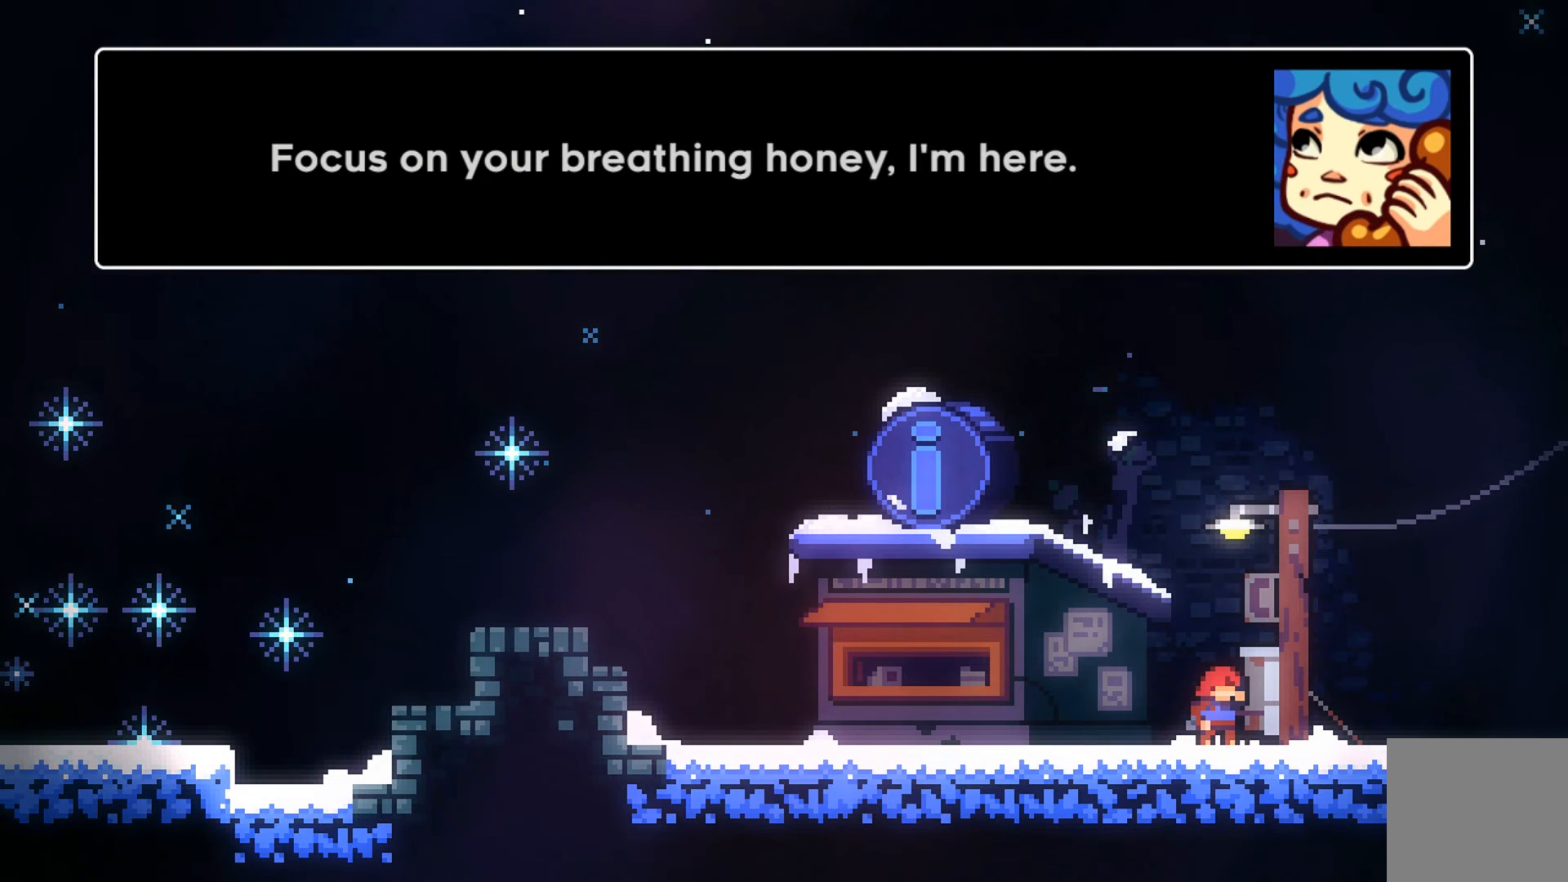
{"buttons": [], "left_stick": "center", "events": []}
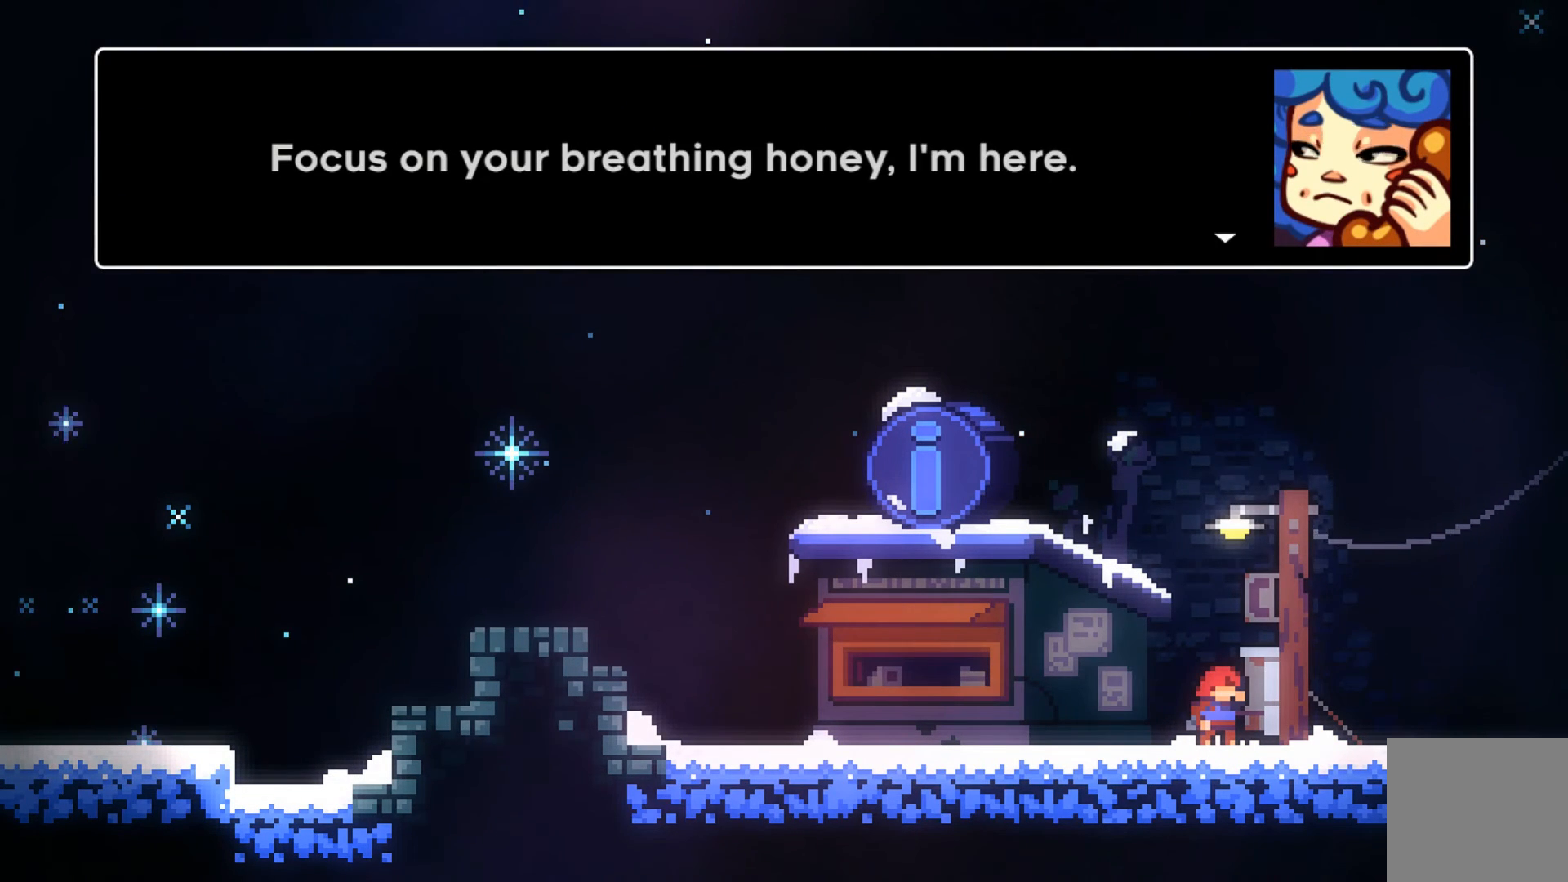
{"buttons": [], "left_stick": "center", "events": [[200, "A", "down"], [333, "A", "up"]]}
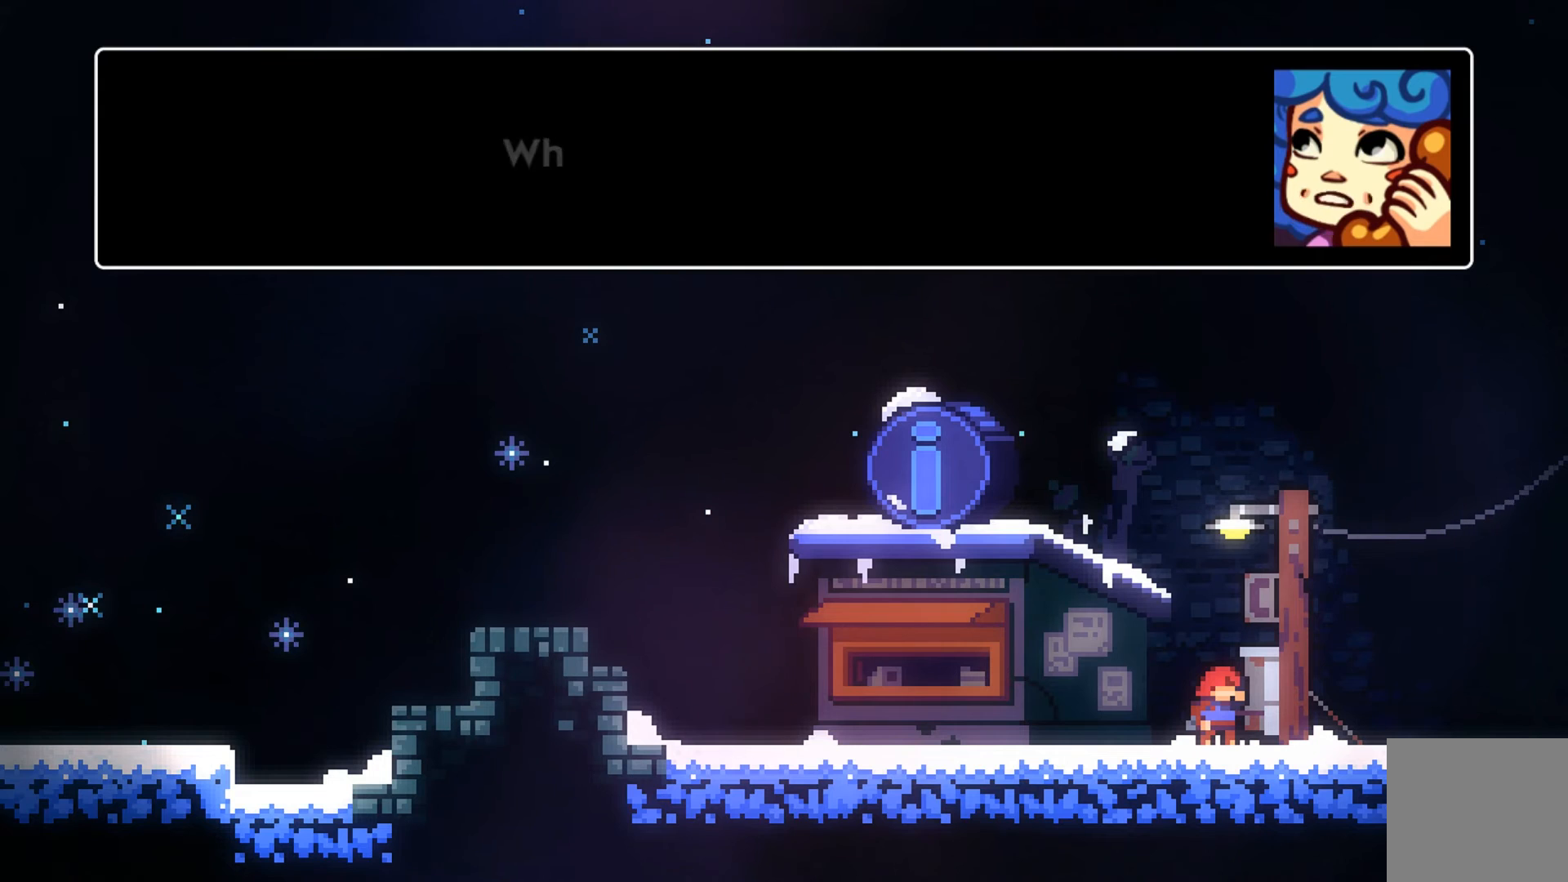
{"buttons": [], "left_stick": "center", "events": []}
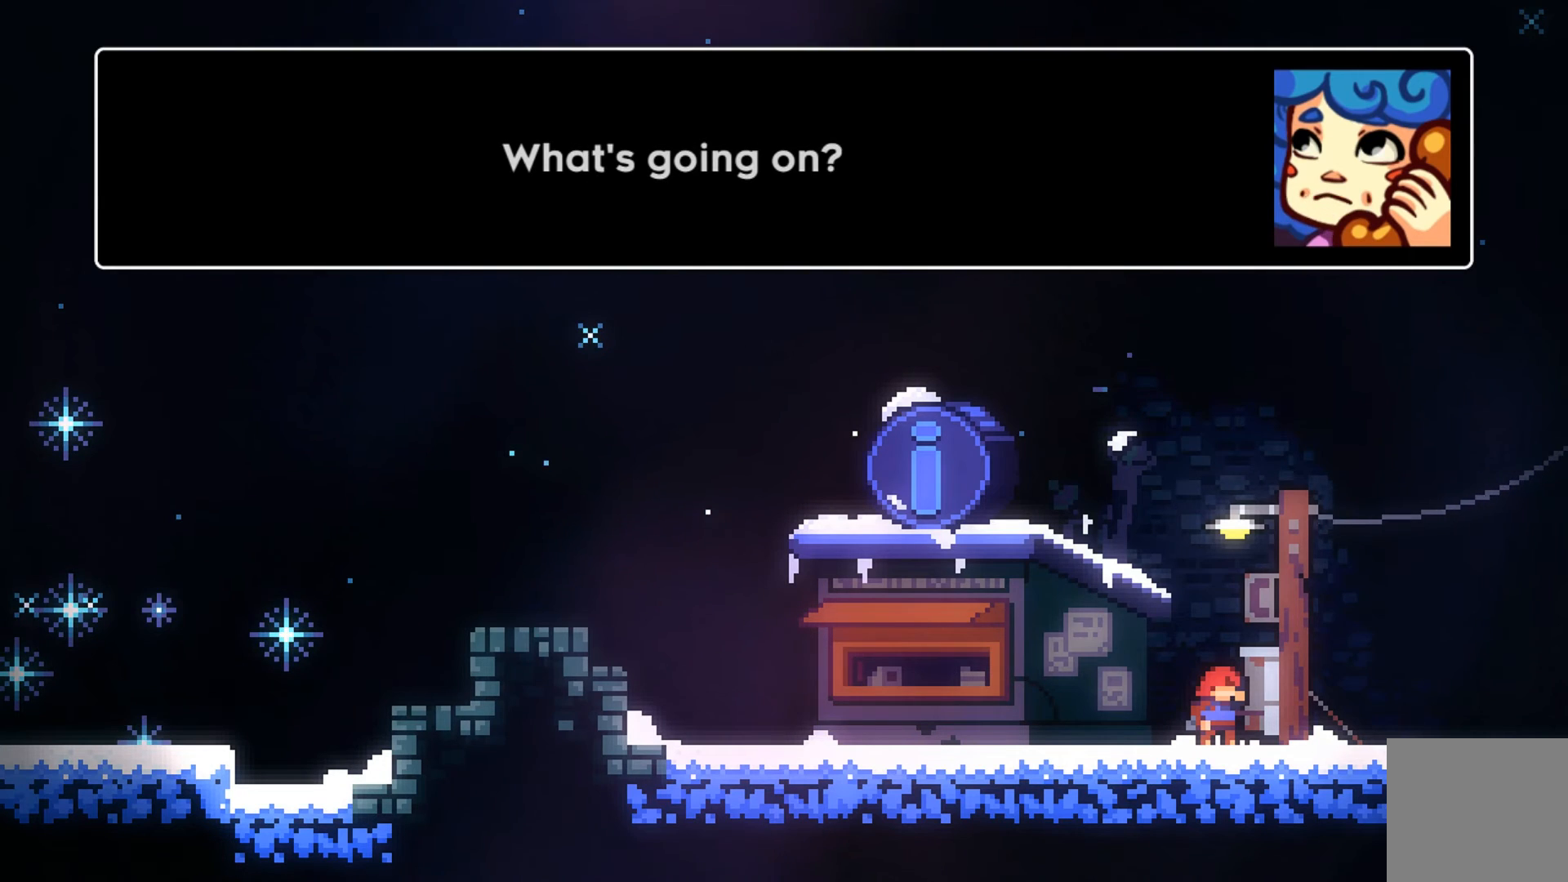
{"buttons": [], "left_stick": "center", "events": []}
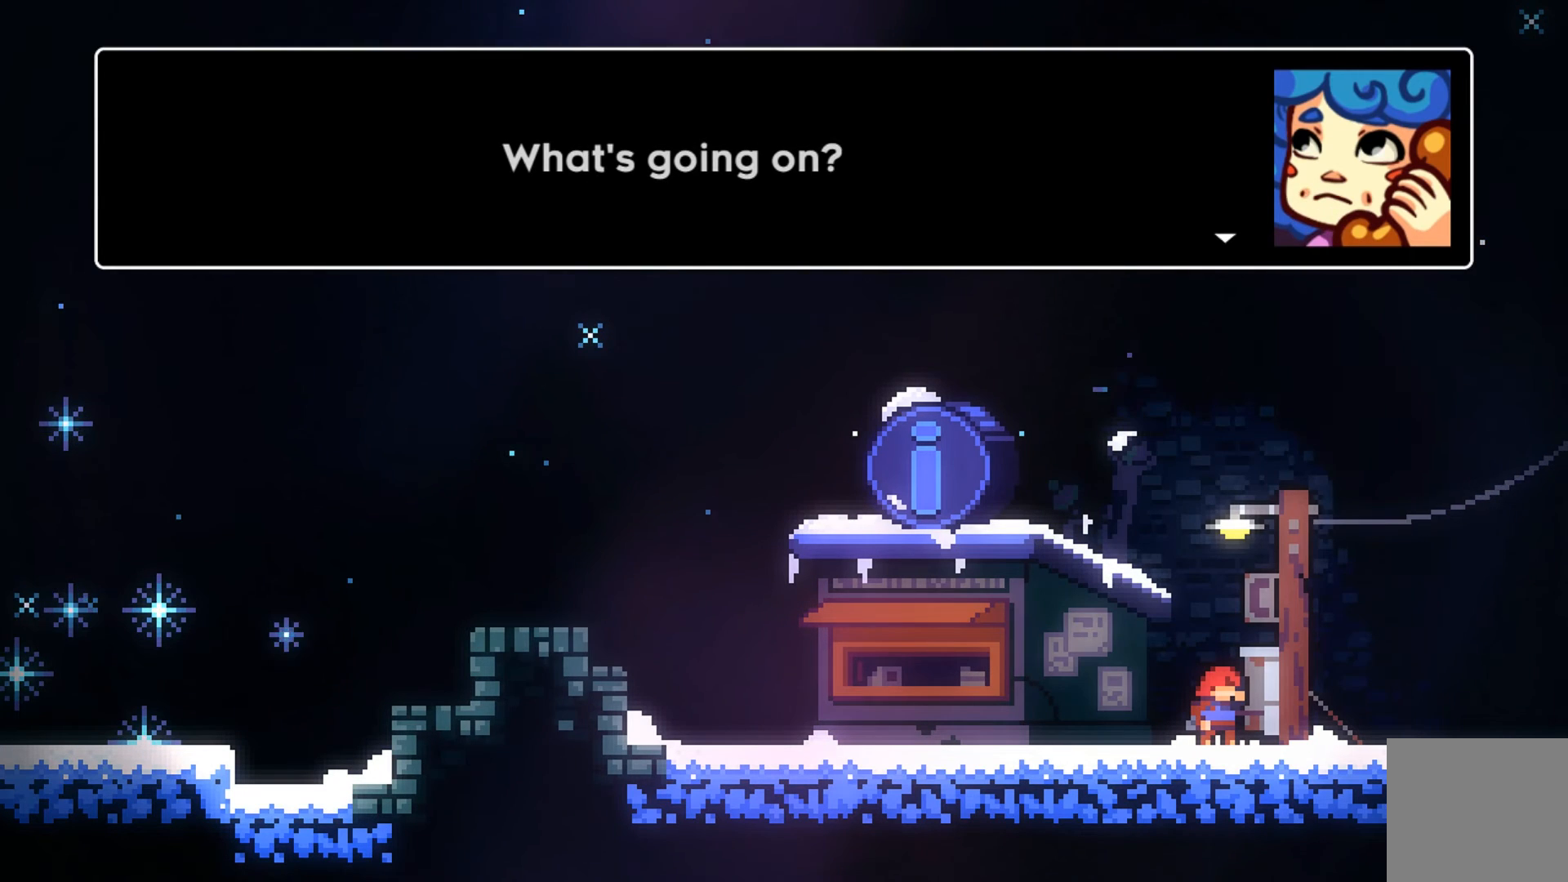
{"buttons": [], "left_stick": "center", "events": [[233, "A", "down"], [333, "A", "up"]]}